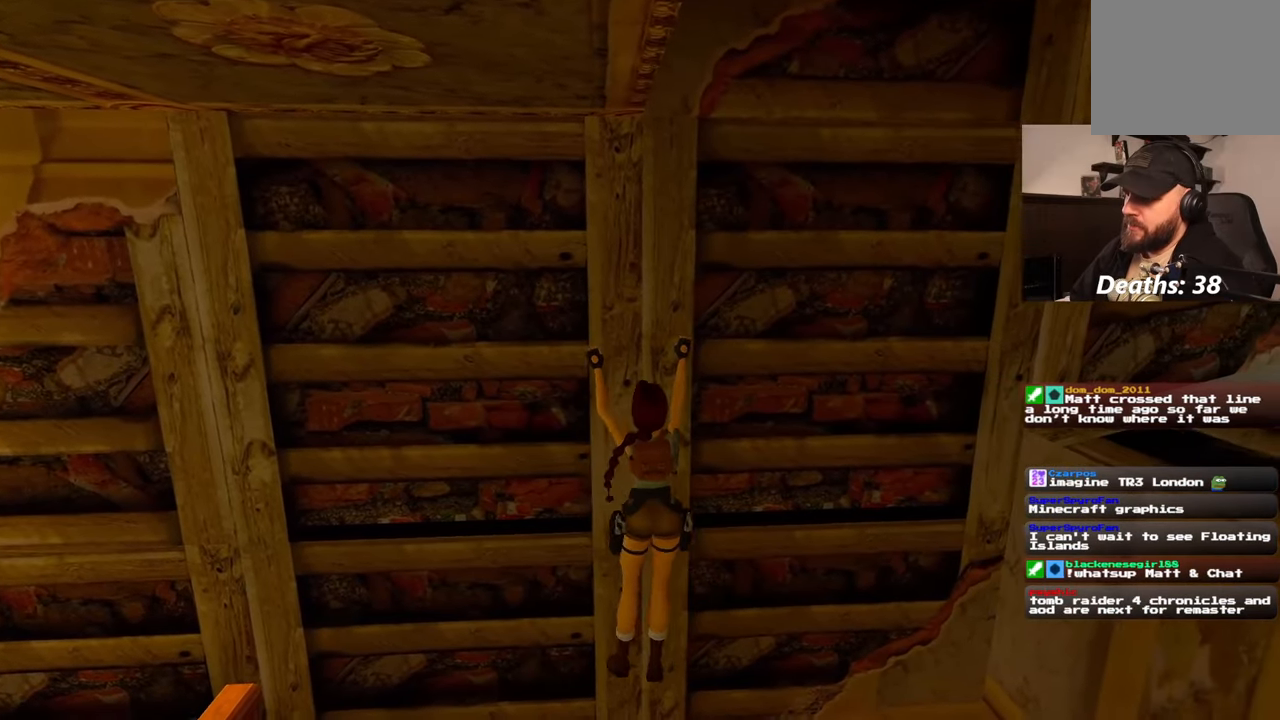
Gameplay with a controller (PlayStation layout); each line is a JSON object with the inputs held at the frame after it. "events" lists button and stick changes between this image and that frame as [ms after this image, input, new state], when the widget could be followed in between. Not read: HOME L2 L3 R2 R3 SQUARE START.
{"buttons": [], "left_stick": "right", "right_stick": "center", "events": []}
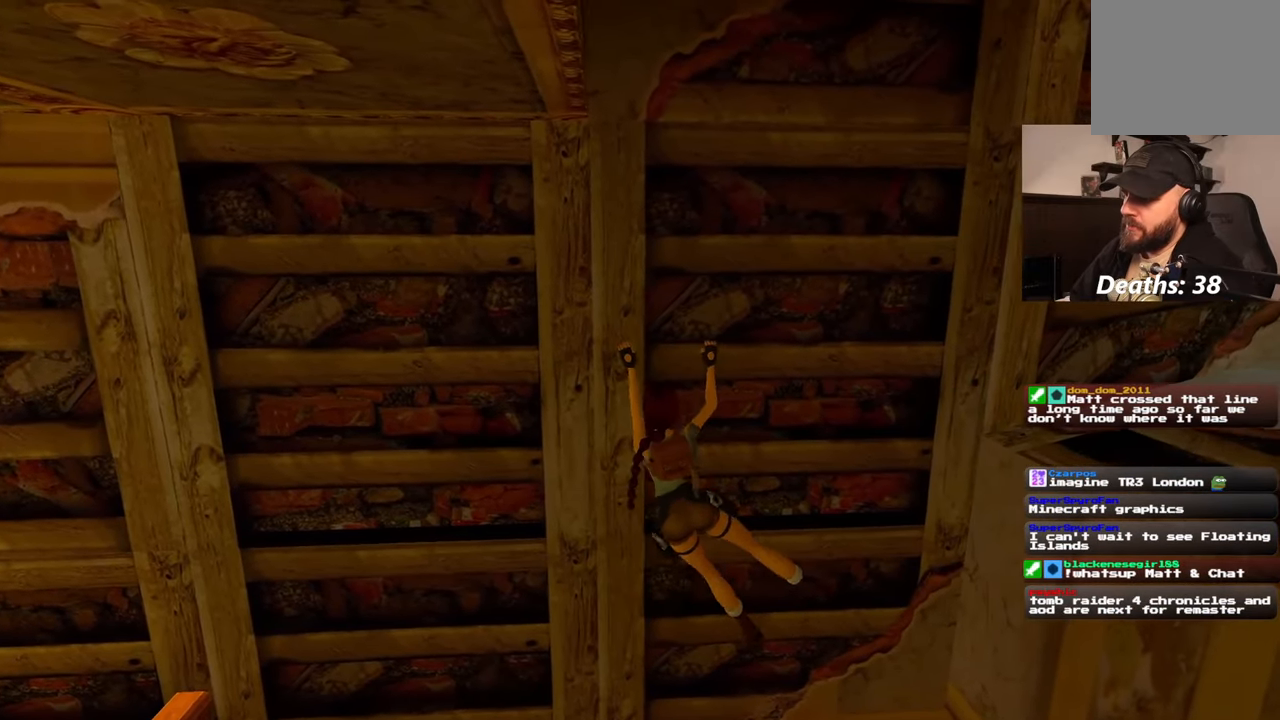
{"buttons": [], "left_stick": "right", "right_stick": "center", "events": []}
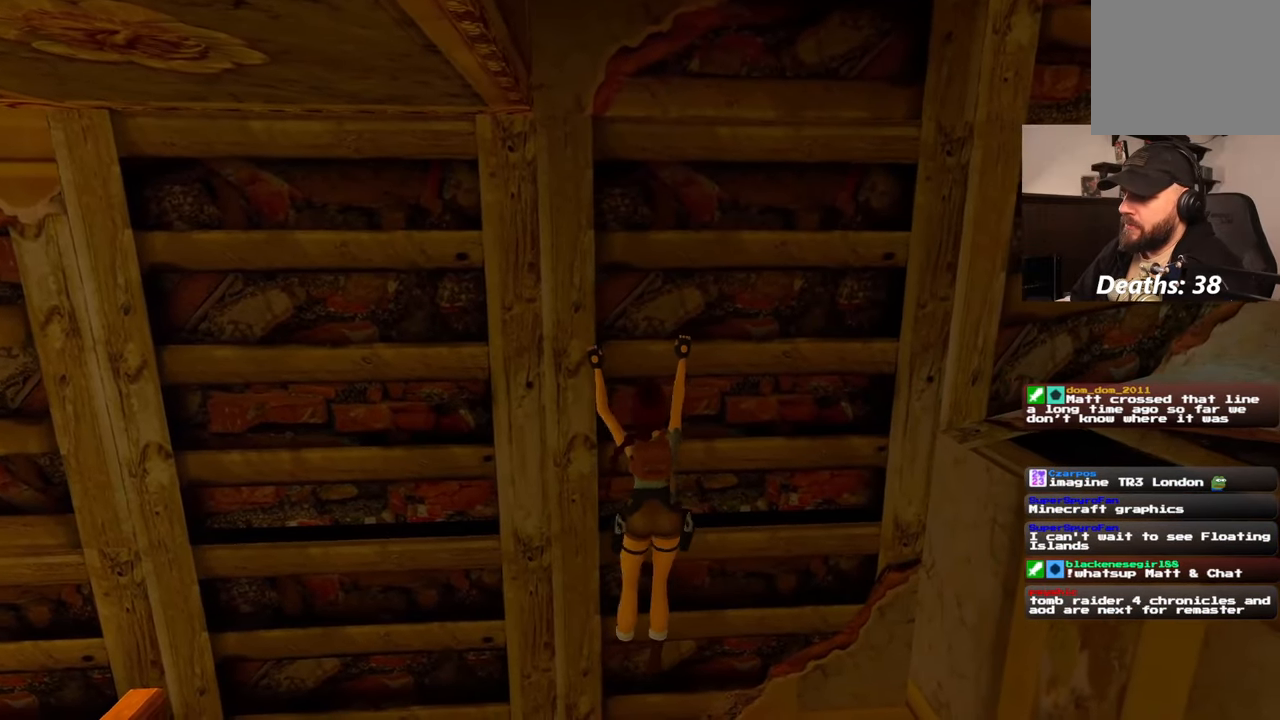
{"buttons": [], "left_stick": "center", "right_stick": "center", "events": [[200, "left_stick", "center"]]}
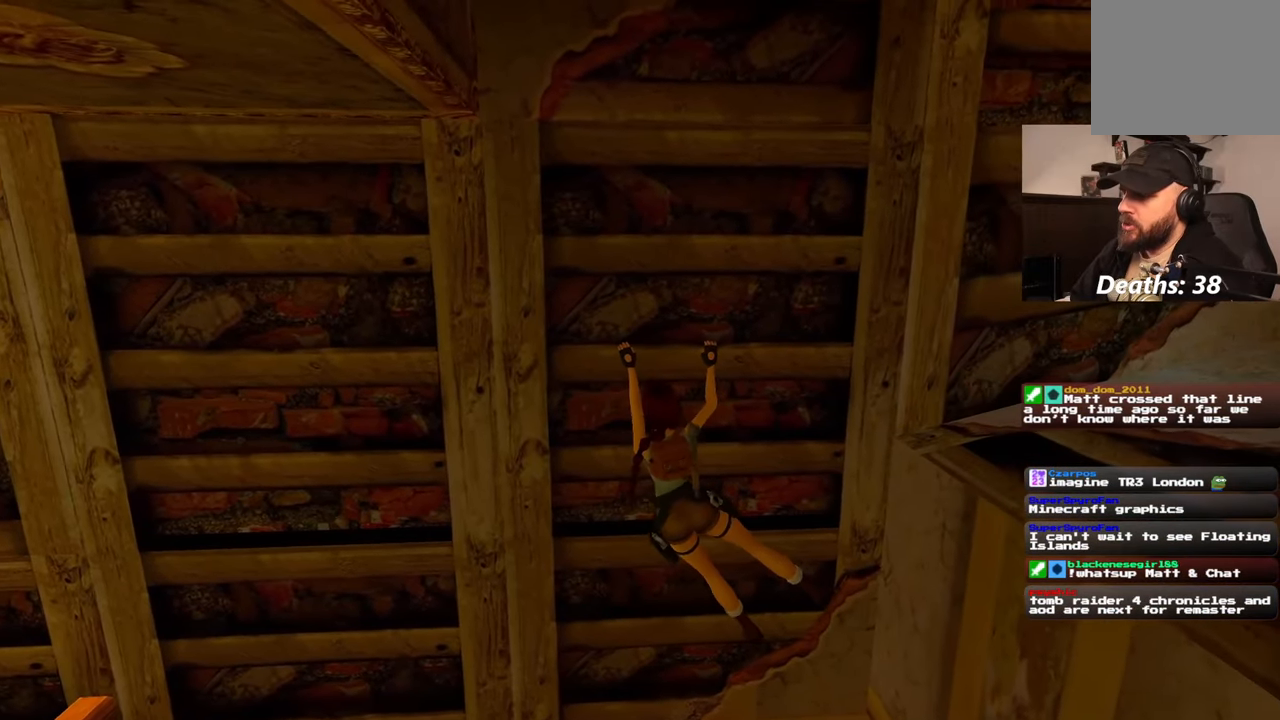
{"buttons": [], "left_stick": "center", "right_stick": "center", "events": []}
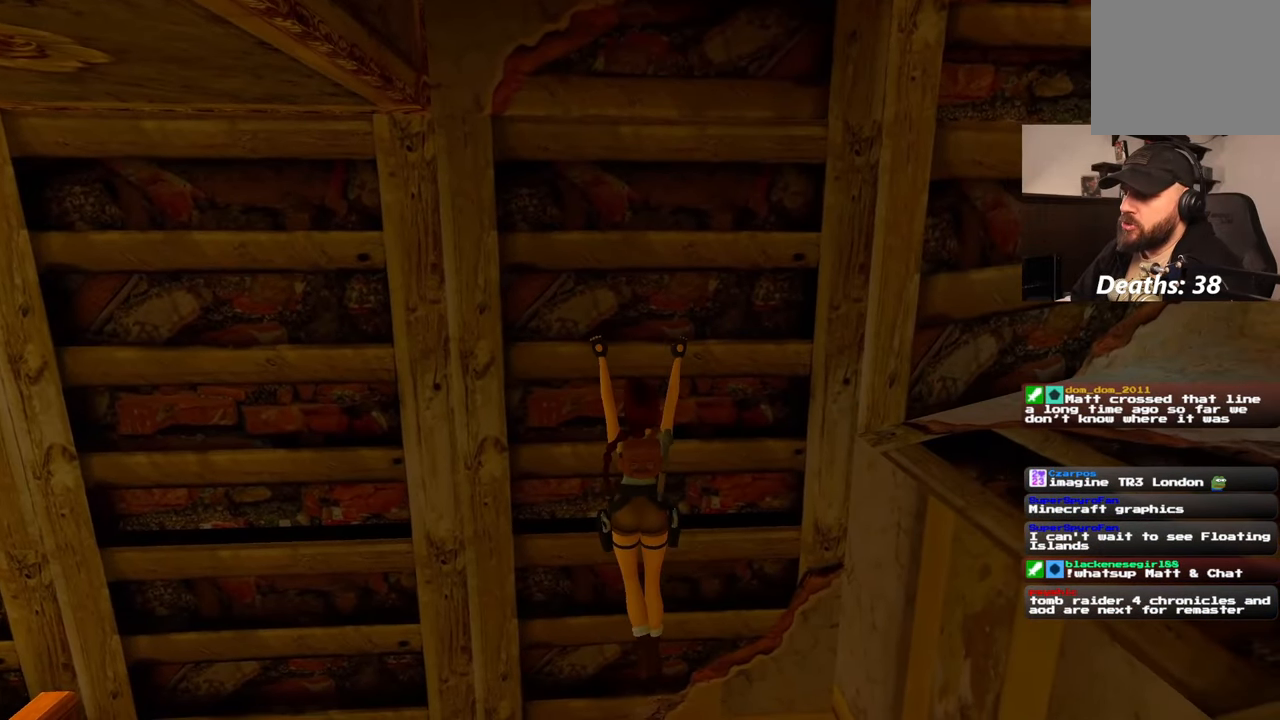
{"buttons": [], "left_stick": "center", "right_stick": "center"}
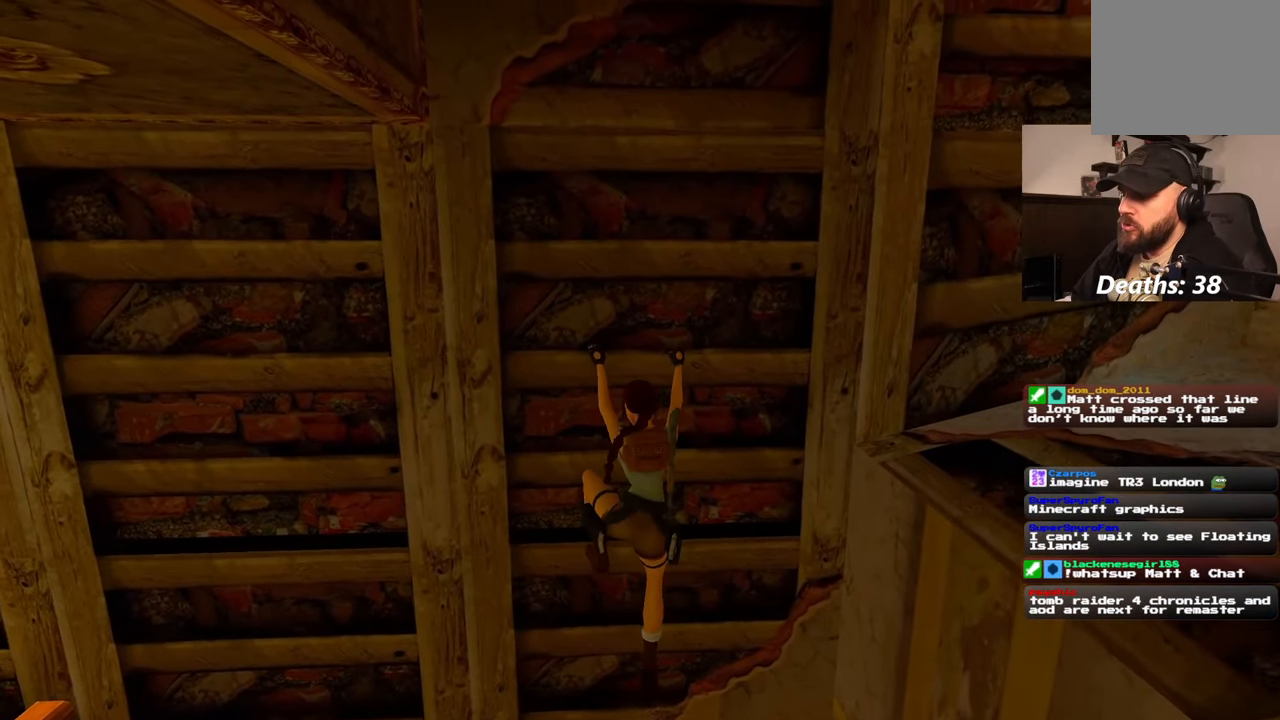
{"buttons": [], "left_stick": "up", "right_stick": "center"}
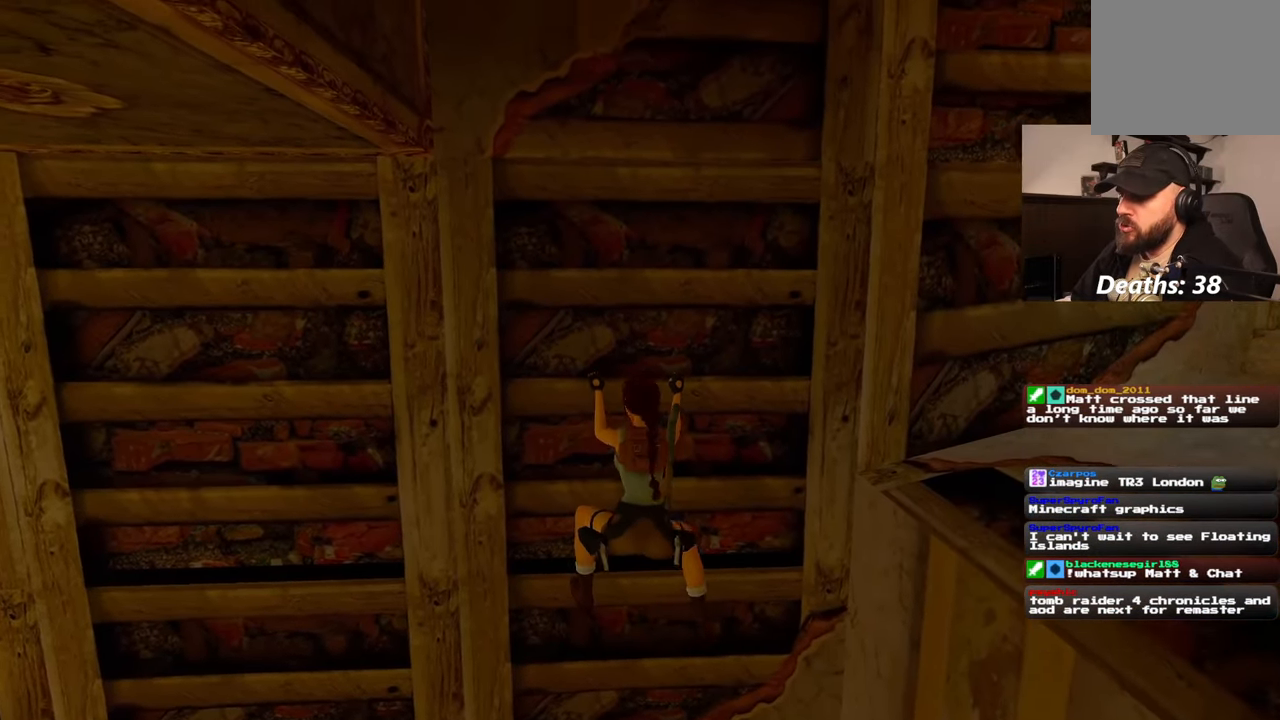
{"buttons": [], "left_stick": "up", "right_stick": "center", "events": []}
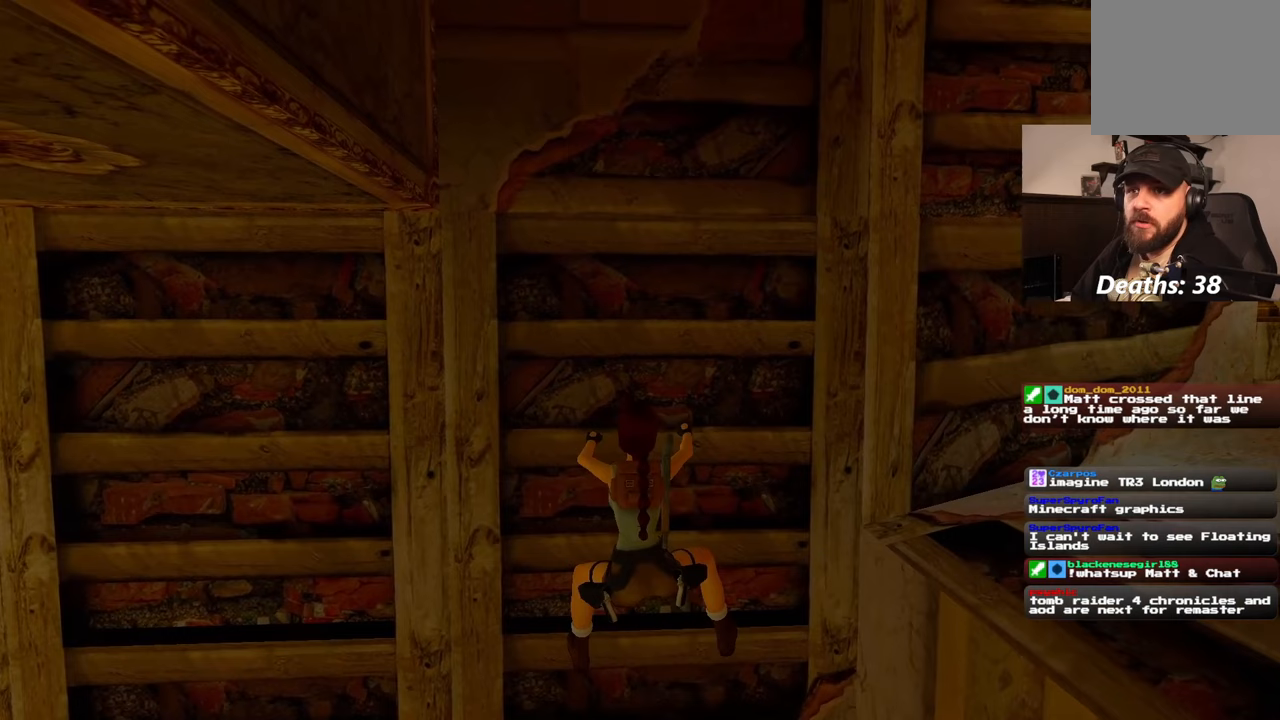
{"buttons": [], "left_stick": "up", "right_stick": "center", "events": []}
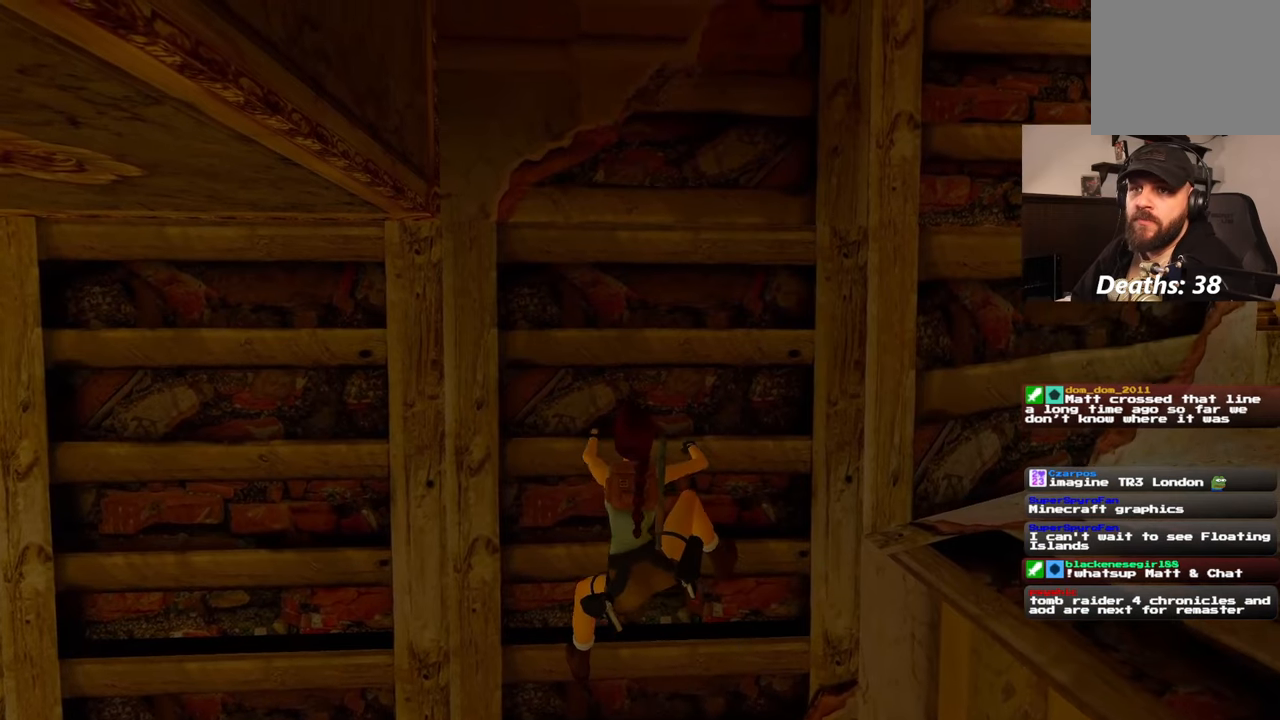
{"buttons": ["DPAD_DOWN"], "left_stick": "up", "right_stick": "center"}
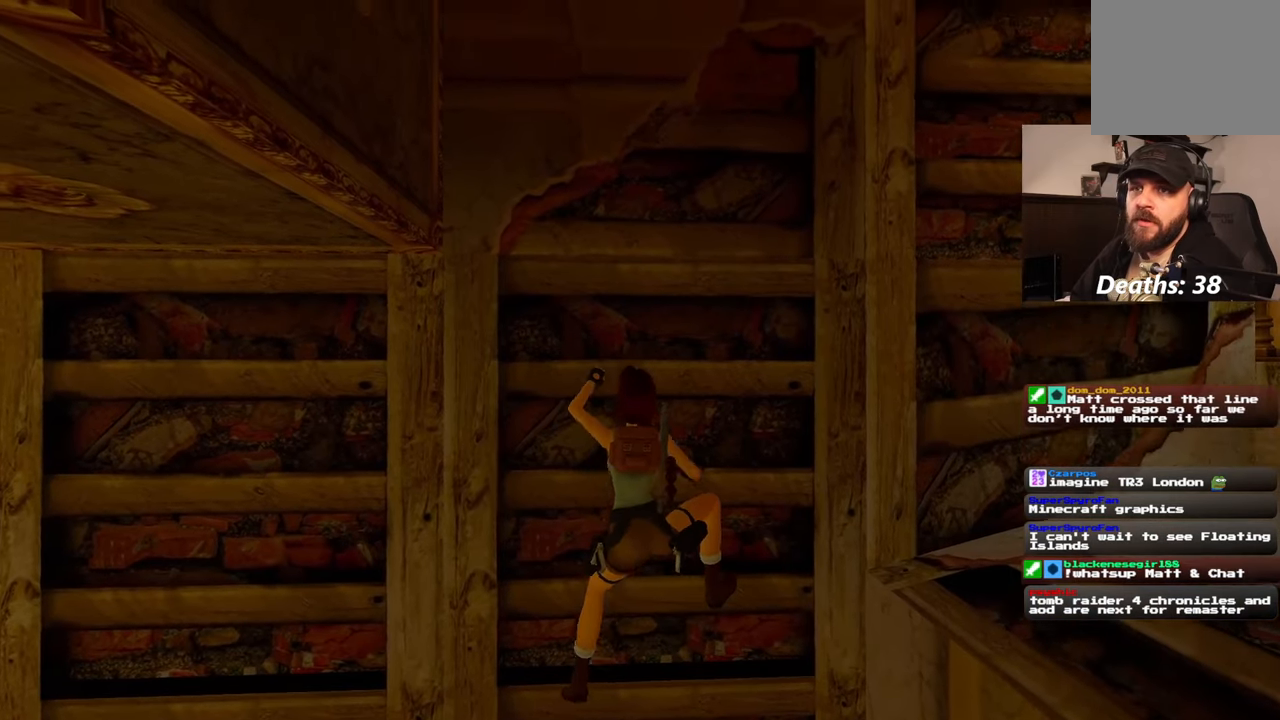
{"buttons": [], "left_stick": "up", "right_stick": "center", "events": [[17, "R1", "down"], [67, "DPAD_DOWN", "up"], [67, "R1", "up"]]}
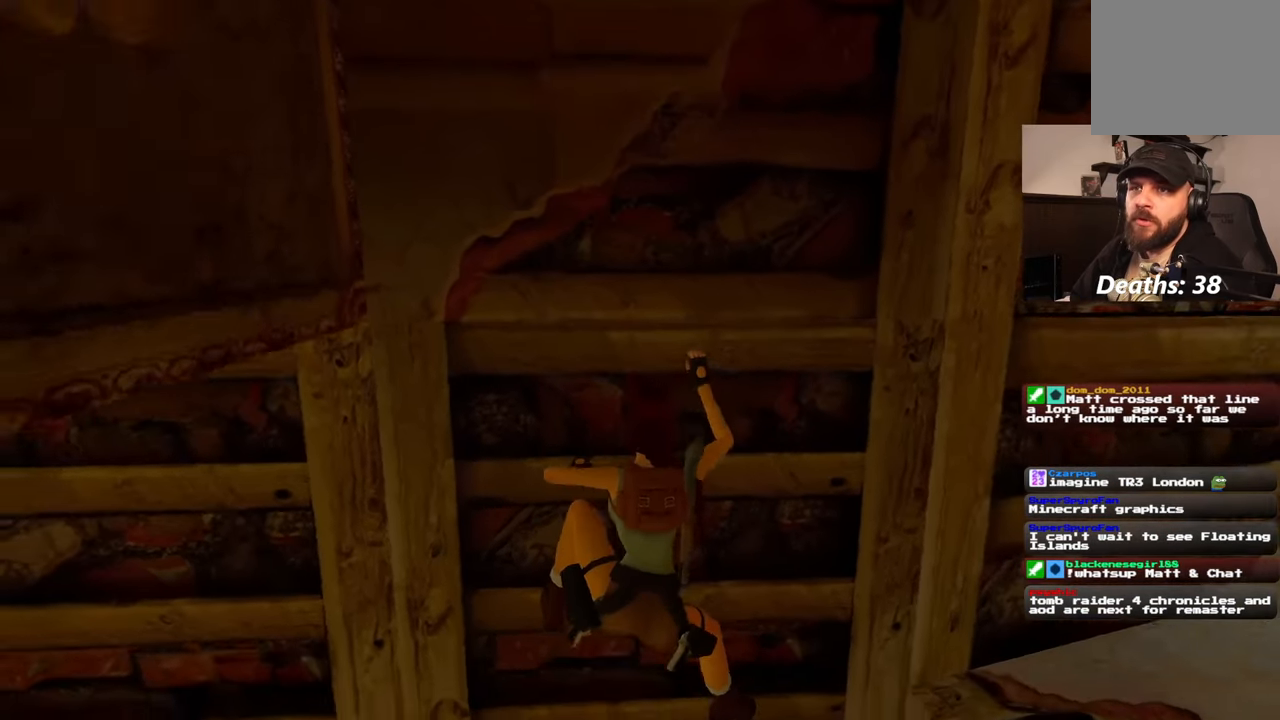
{"buttons": [], "left_stick": "center", "right_stick": "center", "events": [[483, "left_stick", "center"]]}
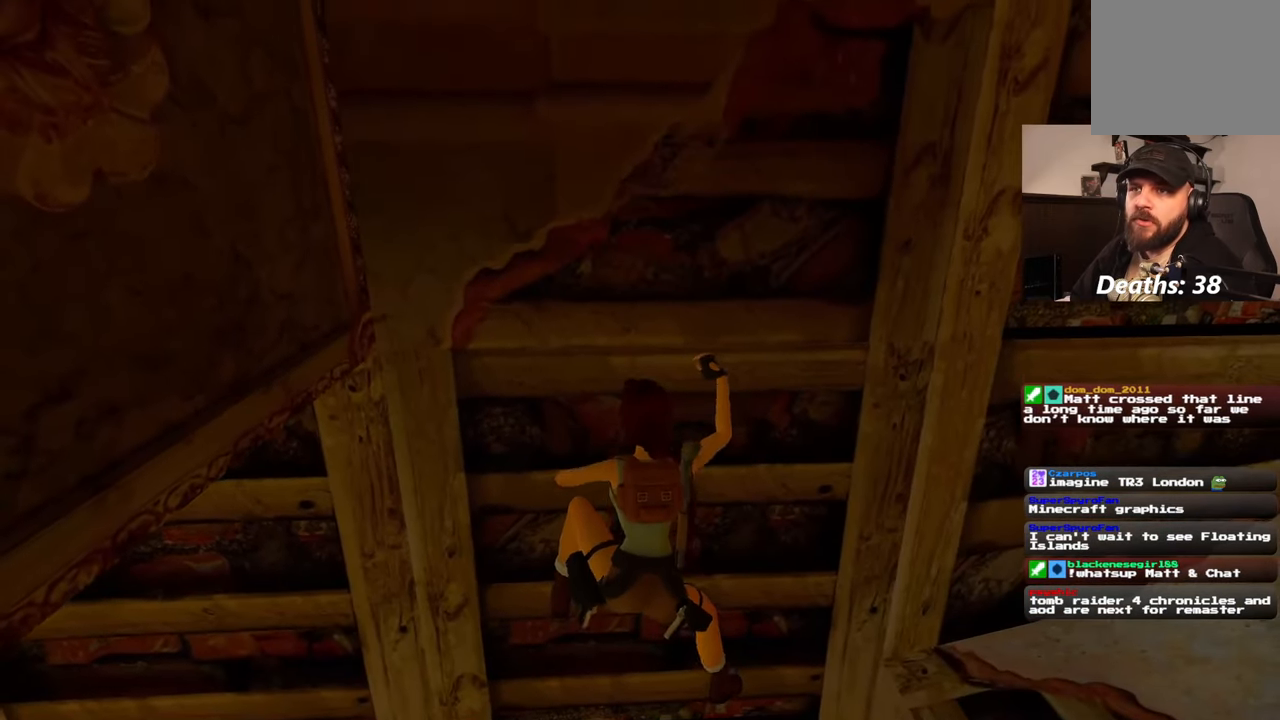
{"buttons": [], "left_stick": "center", "right_stick": "center", "events": []}
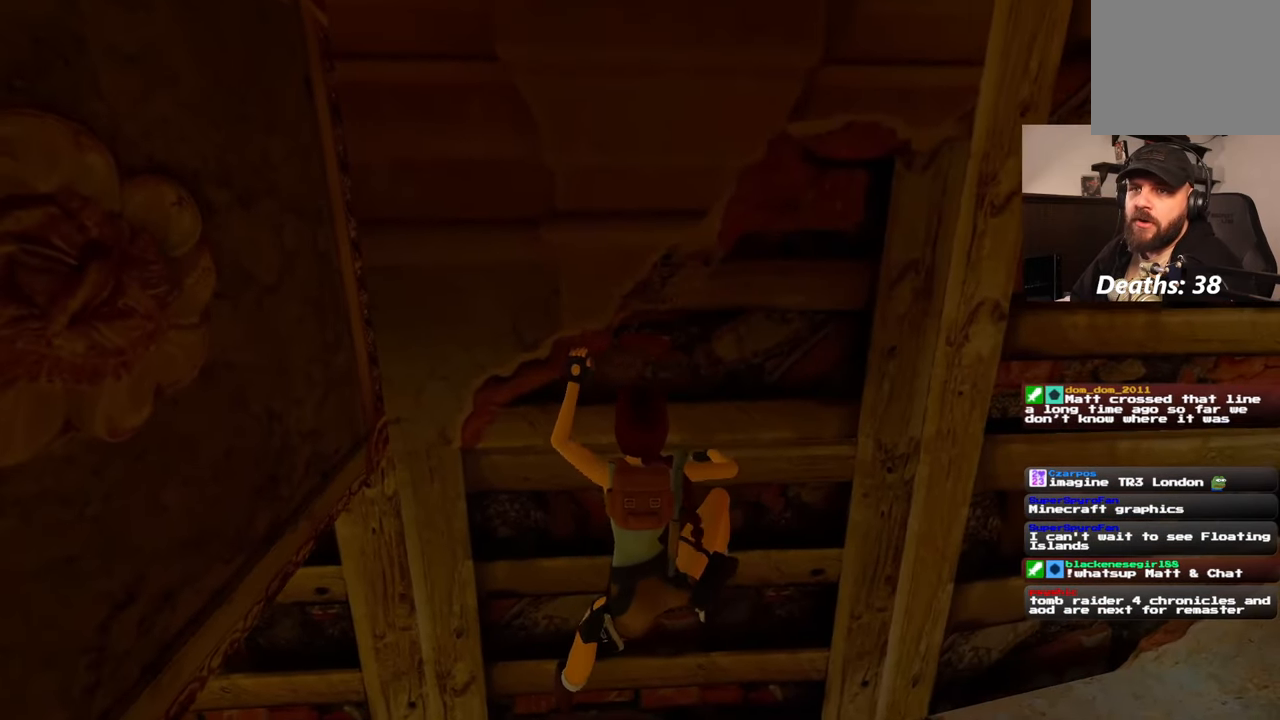
{"buttons": [], "left_stick": "right", "right_stick": "center", "events": [[17, "left_stick", "right"]]}
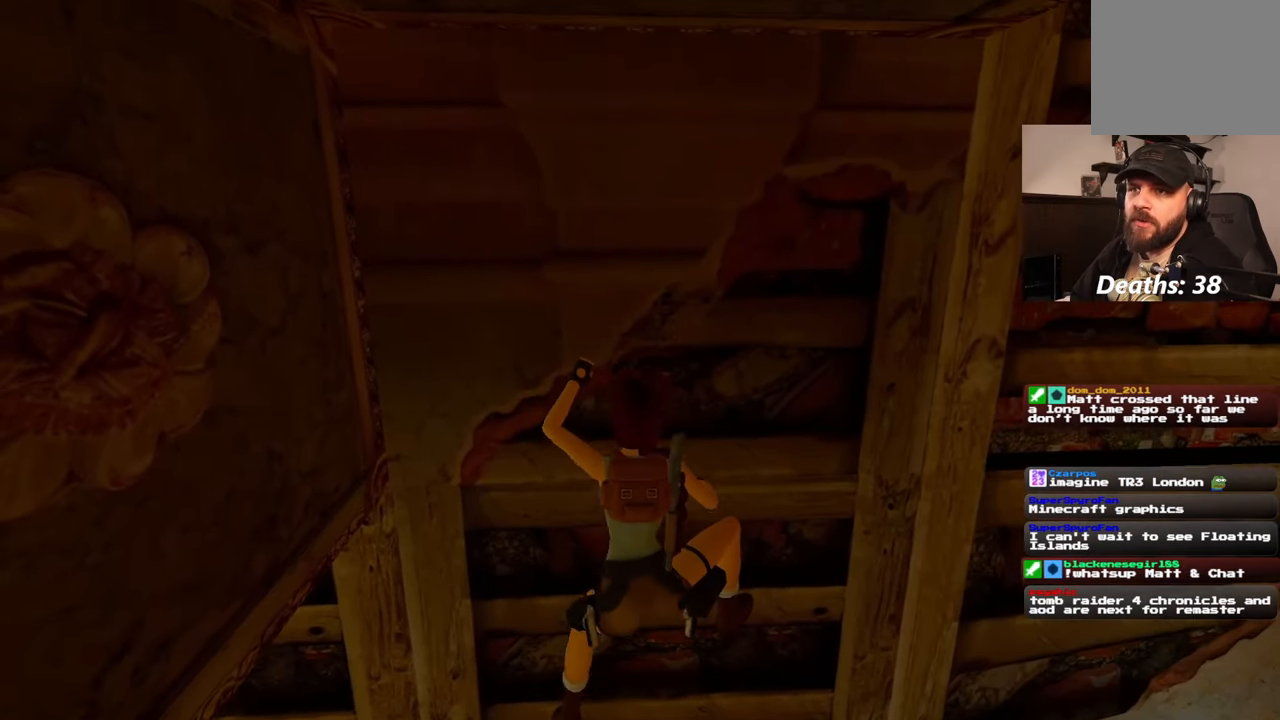
{"buttons": [], "left_stick": "right", "right_stick": "center", "events": []}
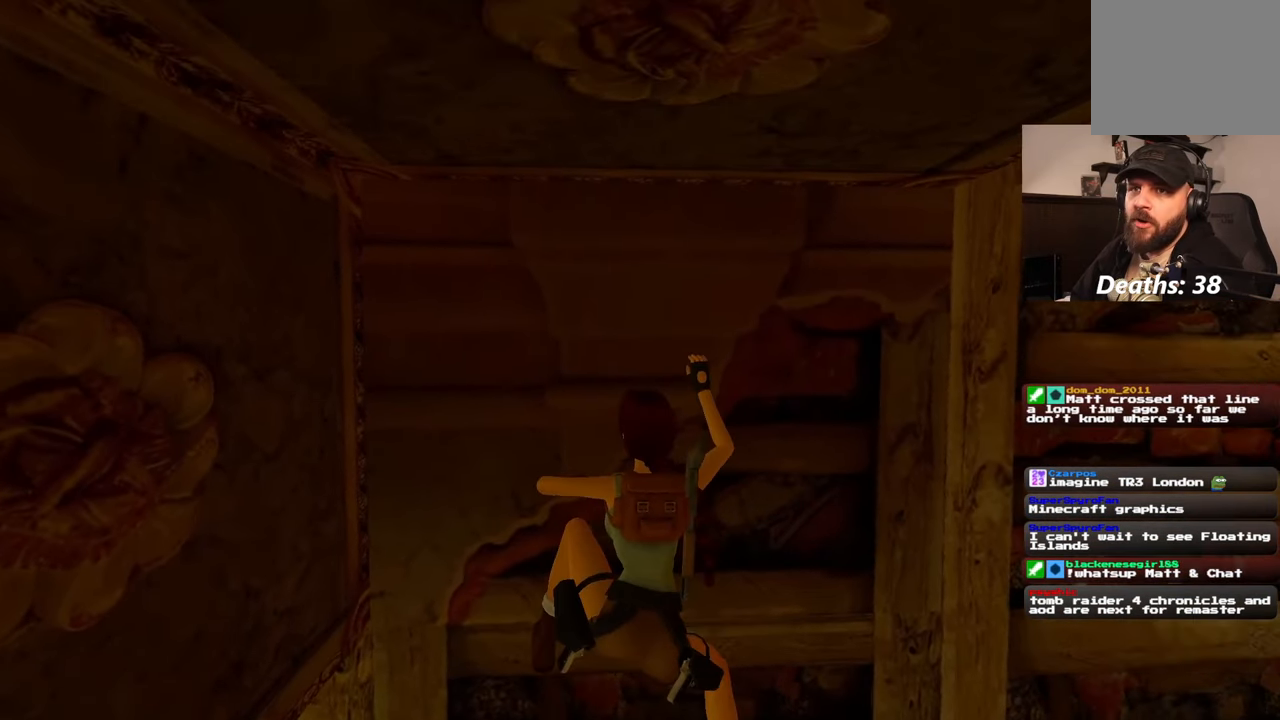
{"buttons": [], "left_stick": "right", "right_stick": "center", "events": []}
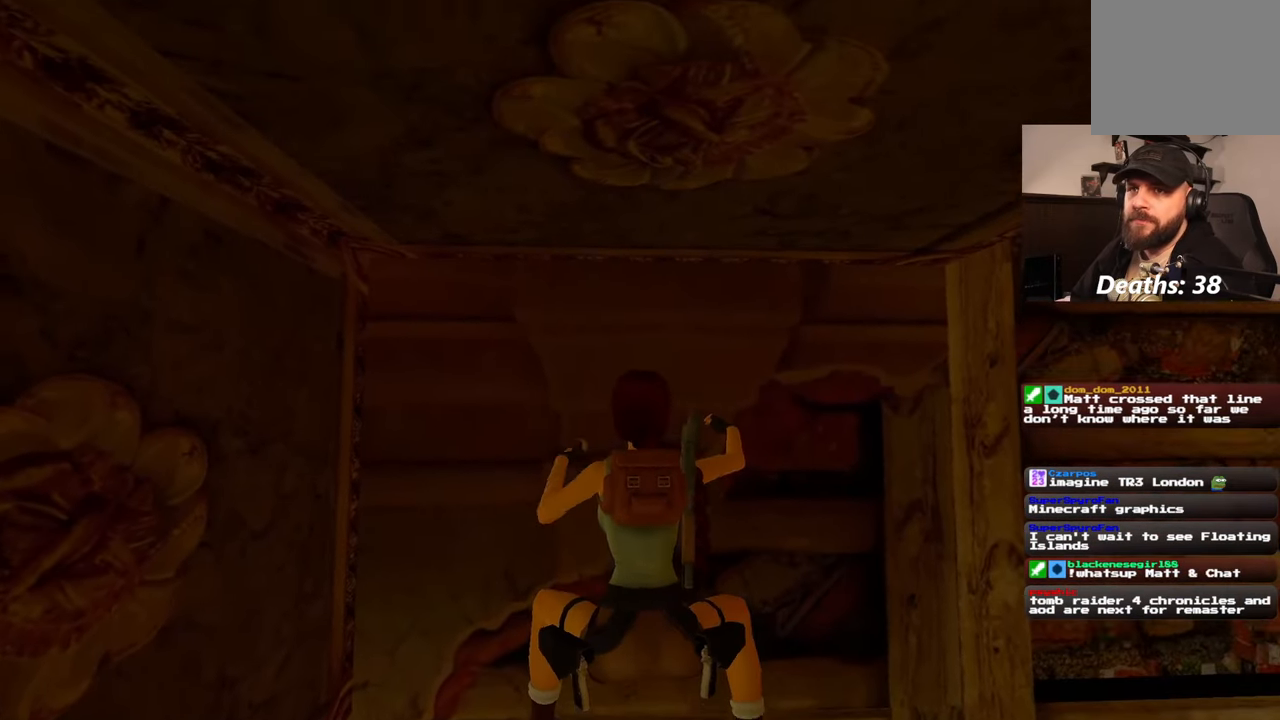
{"buttons": [], "left_stick": "right", "right_stick": "center", "events": []}
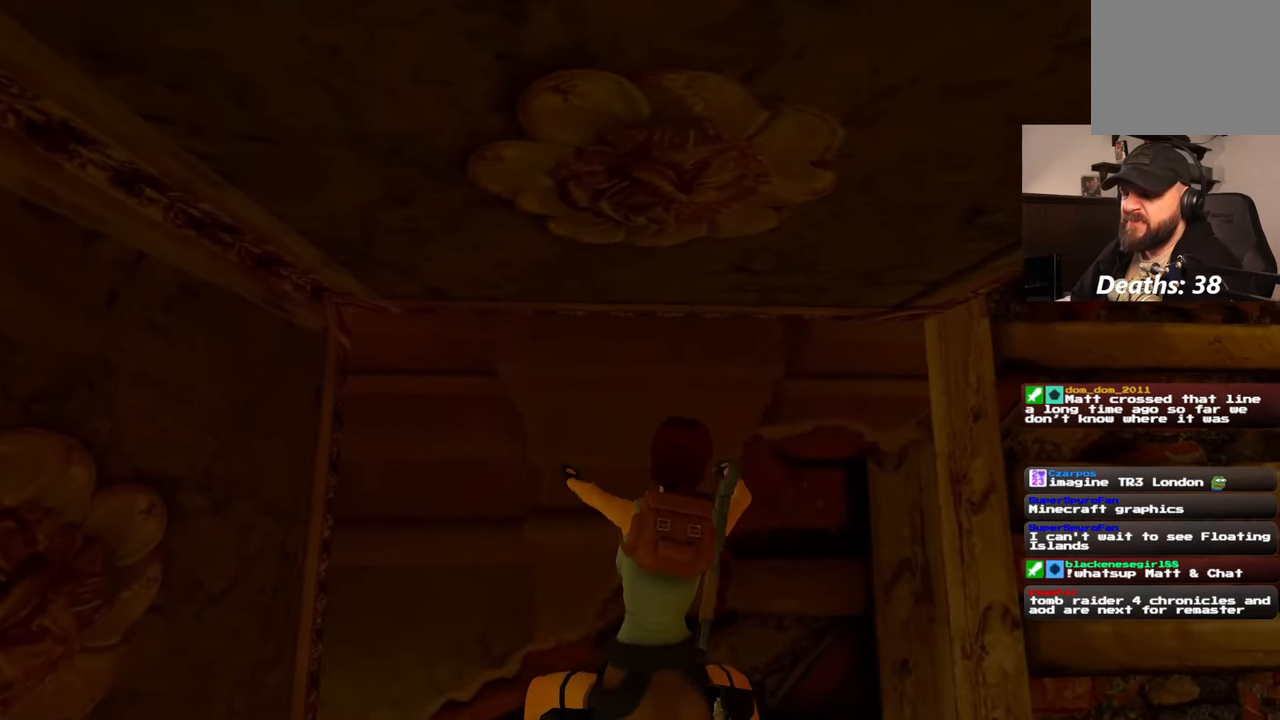
{"buttons": [], "left_stick": "right", "right_stick": "center", "events": []}
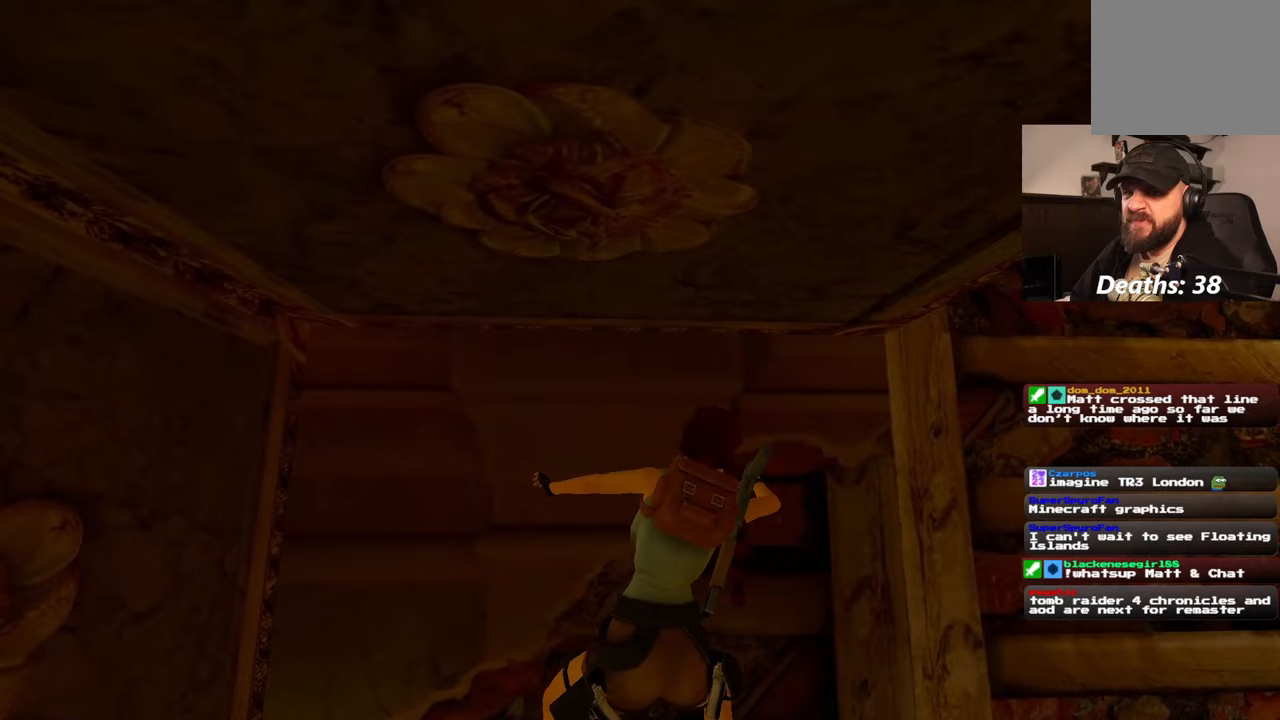
{"buttons": [], "left_stick": "right", "right_stick": "center", "events": []}
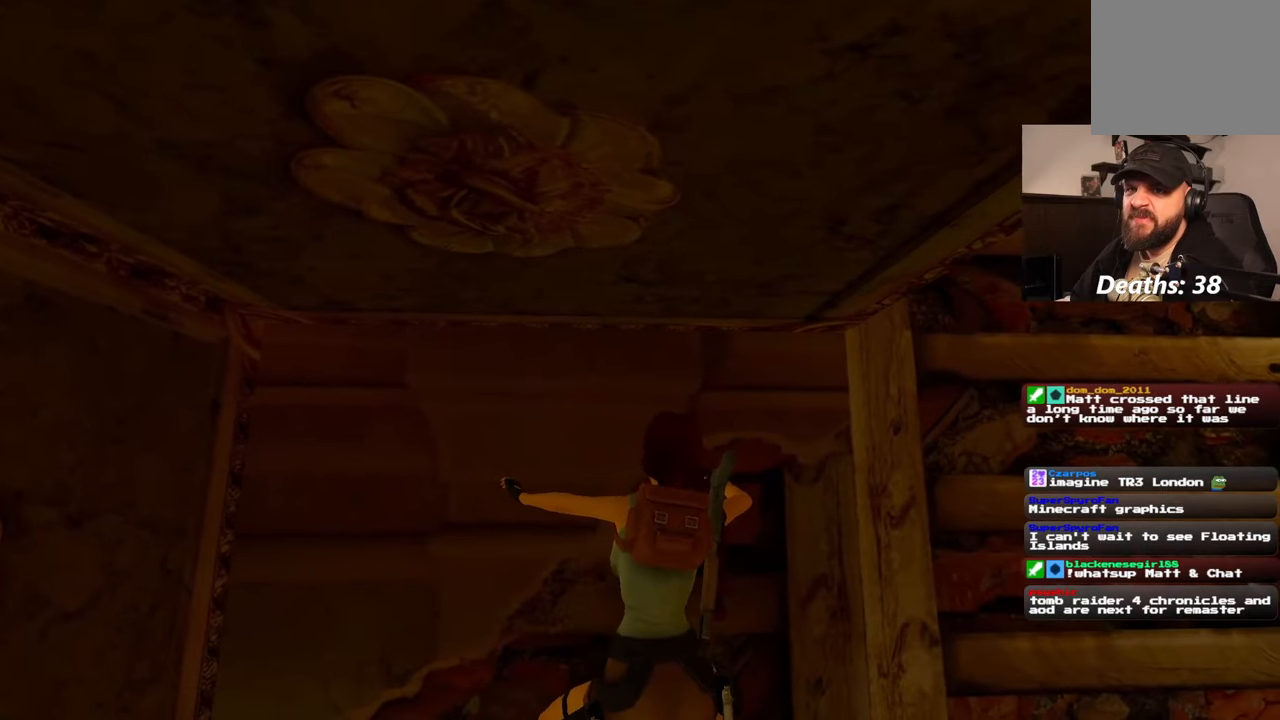
{"buttons": [], "left_stick": "right", "right_stick": "center", "events": []}
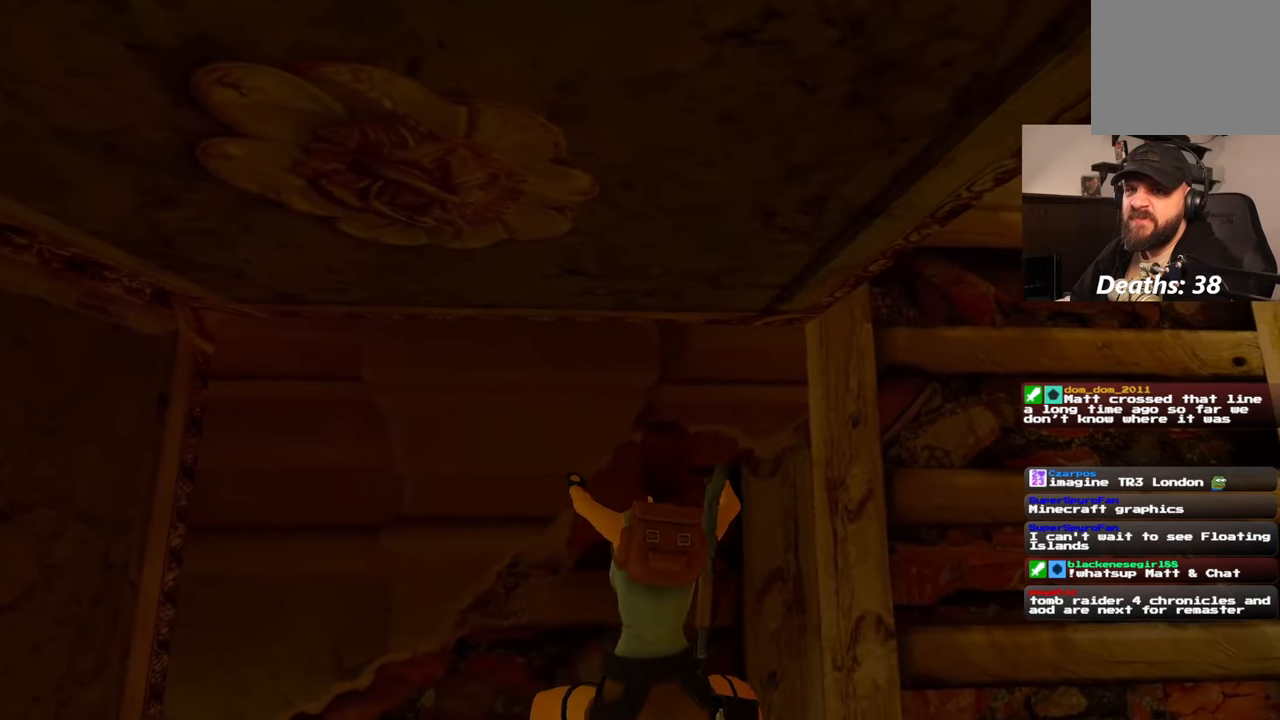
{"buttons": [], "left_stick": "right", "right_stick": "center"}
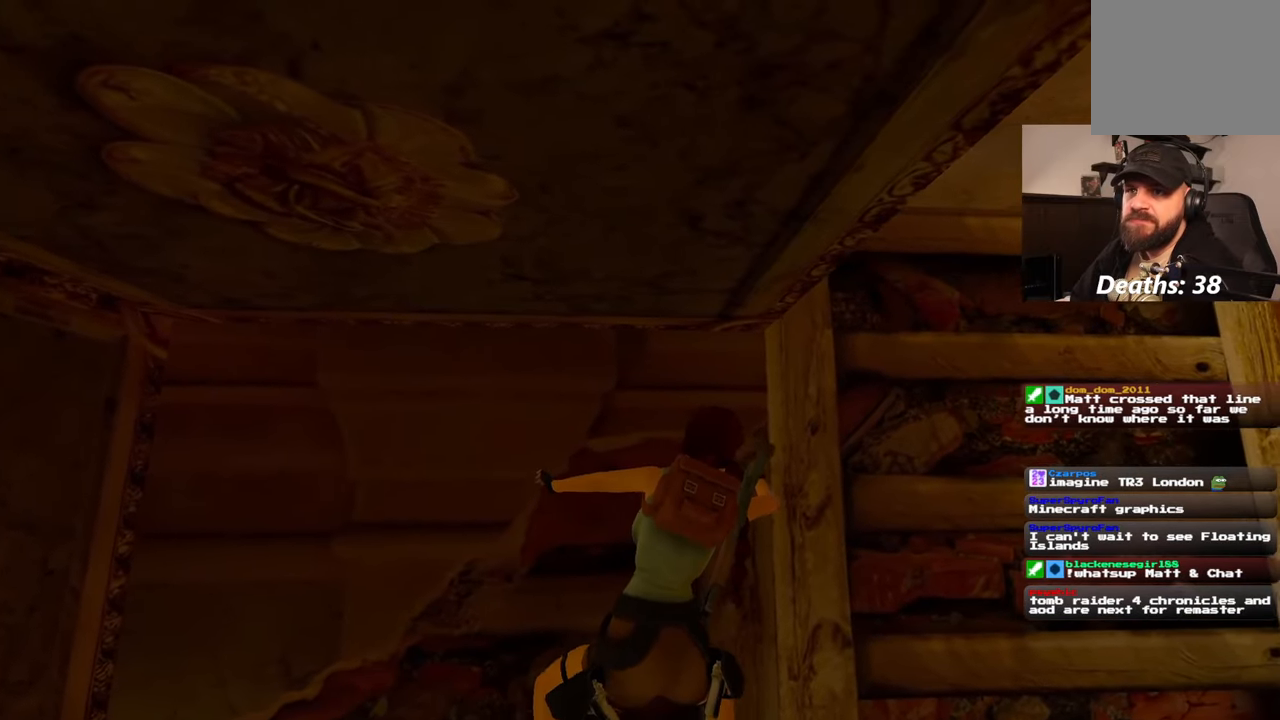
{"buttons": [], "left_stick": "right", "right_stick": "center", "events": []}
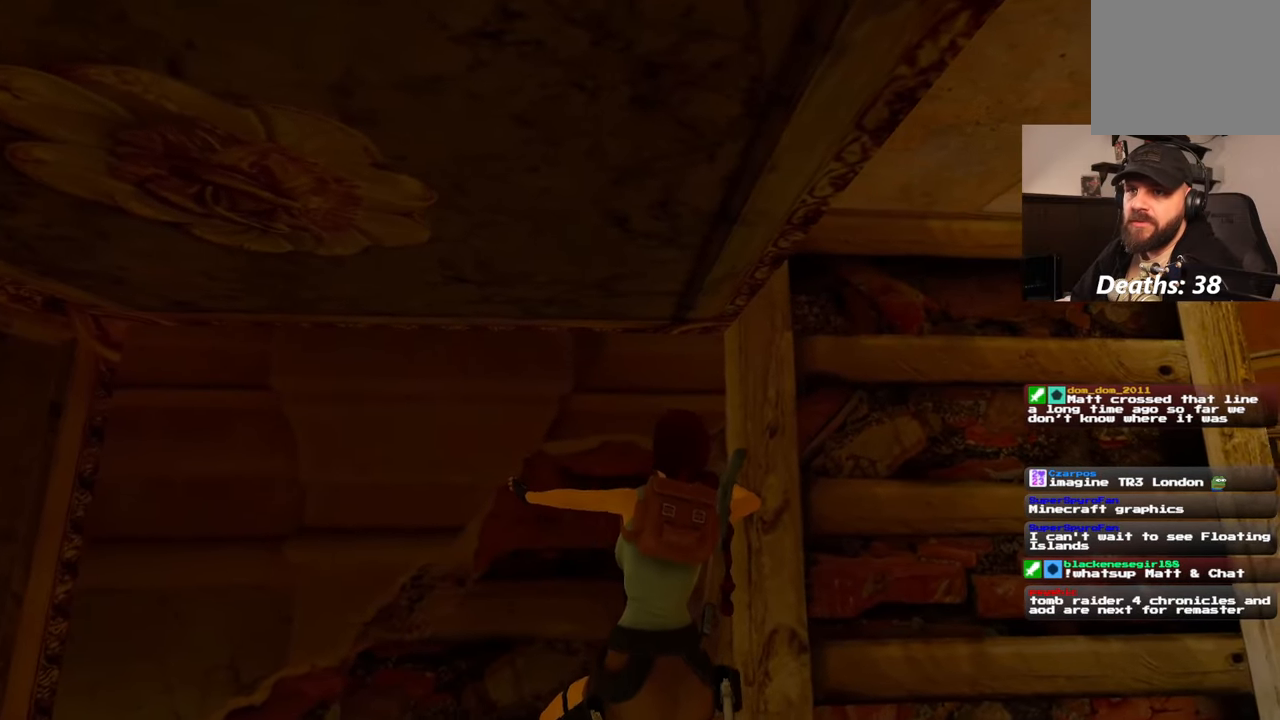
{"buttons": [], "left_stick": "right", "right_stick": "center", "events": []}
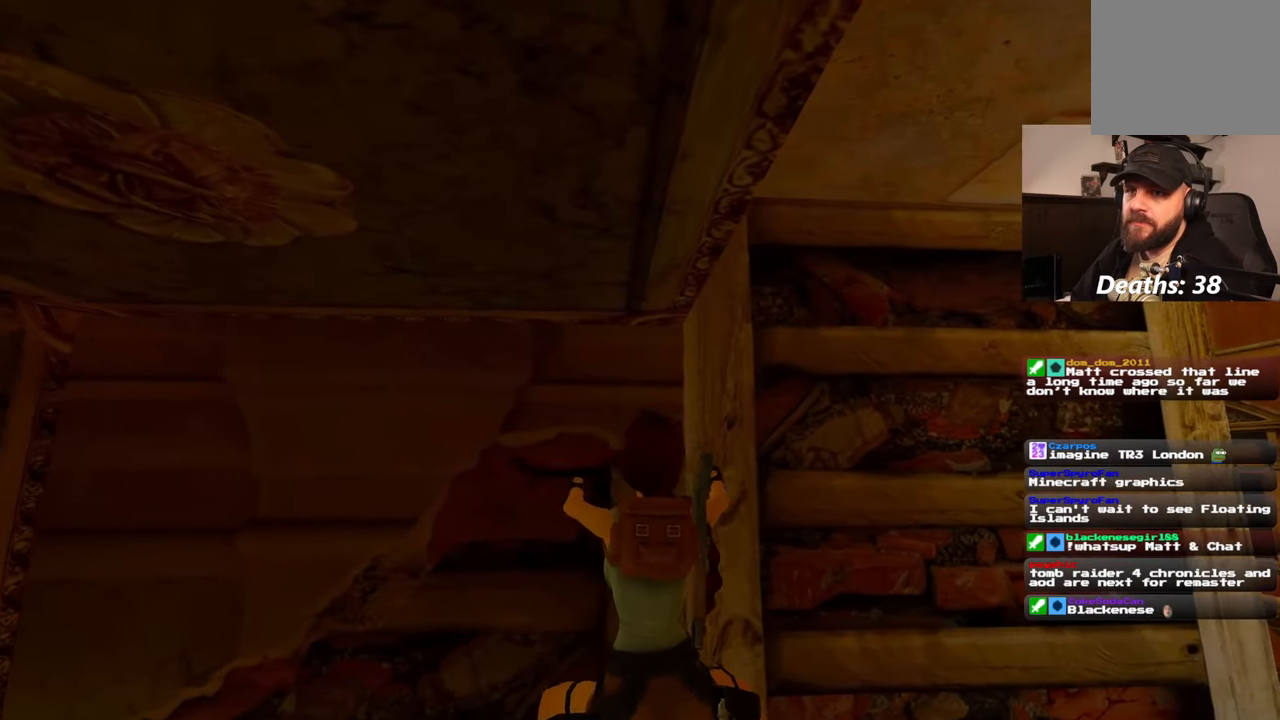
{"buttons": [], "left_stick": "right", "right_stick": "center", "events": []}
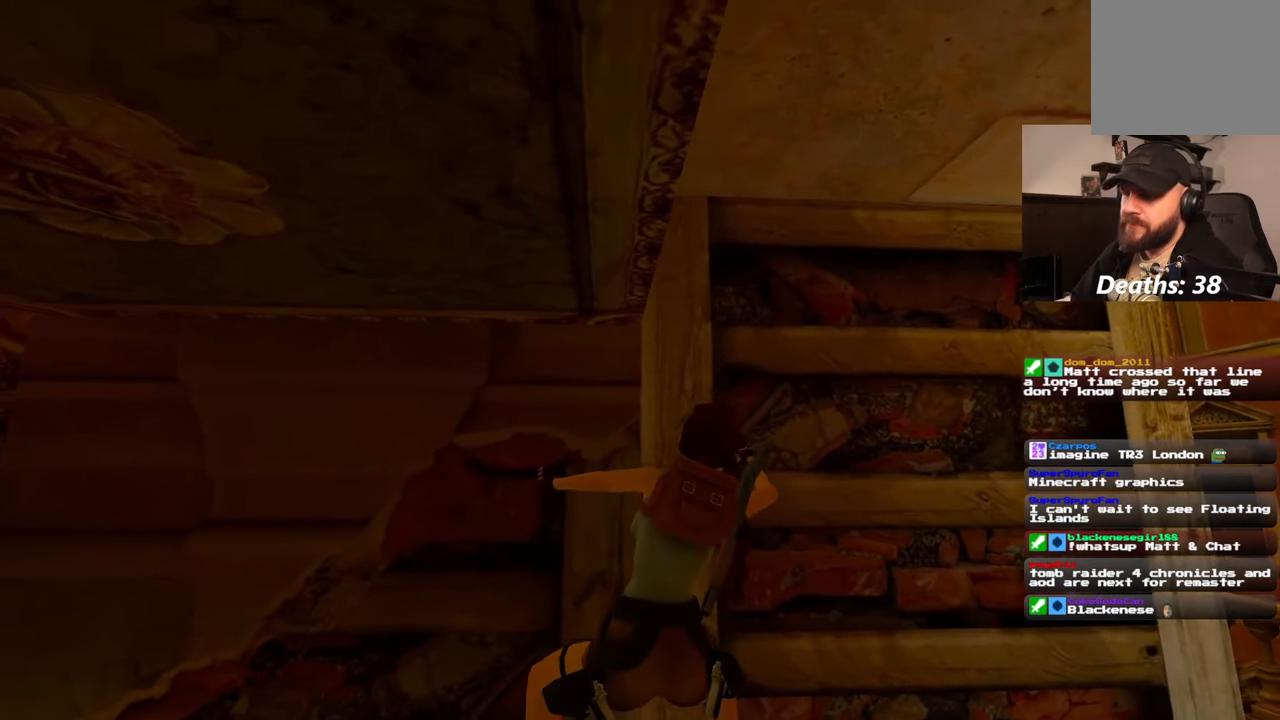
{"buttons": [], "left_stick": "right", "right_stick": "center", "events": []}
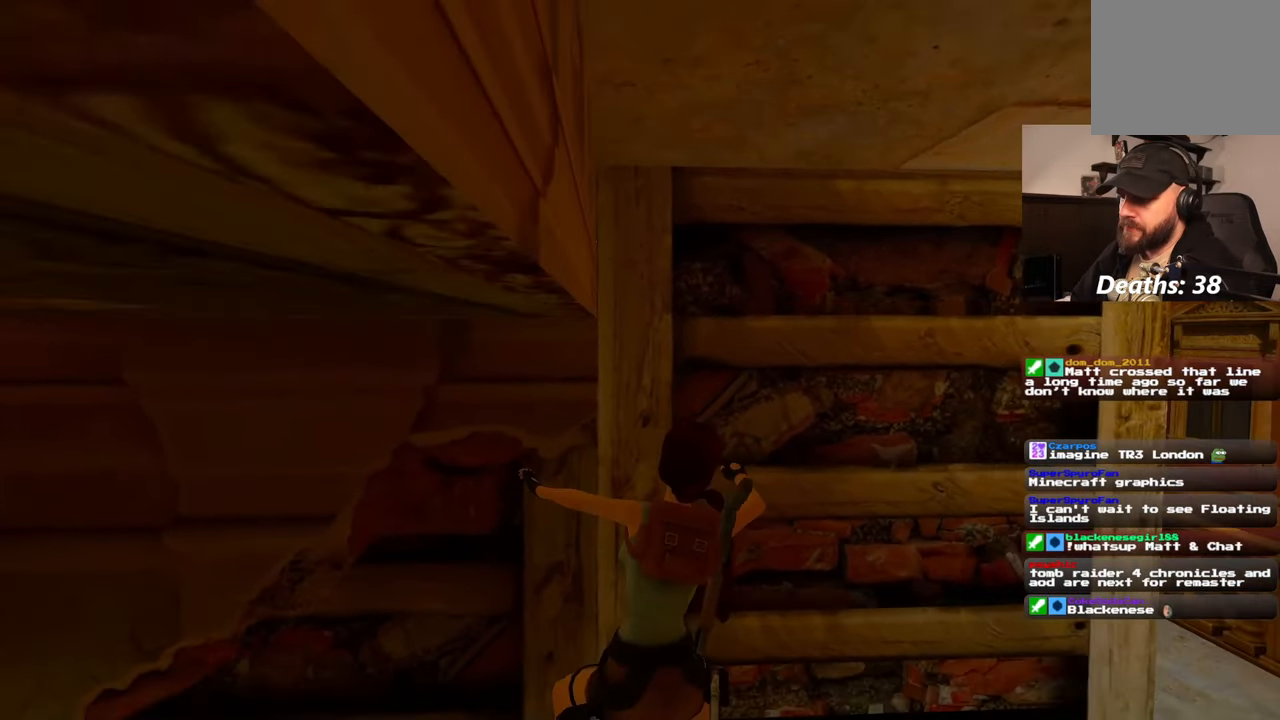
{"buttons": [], "left_stick": "right", "right_stick": "center", "events": []}
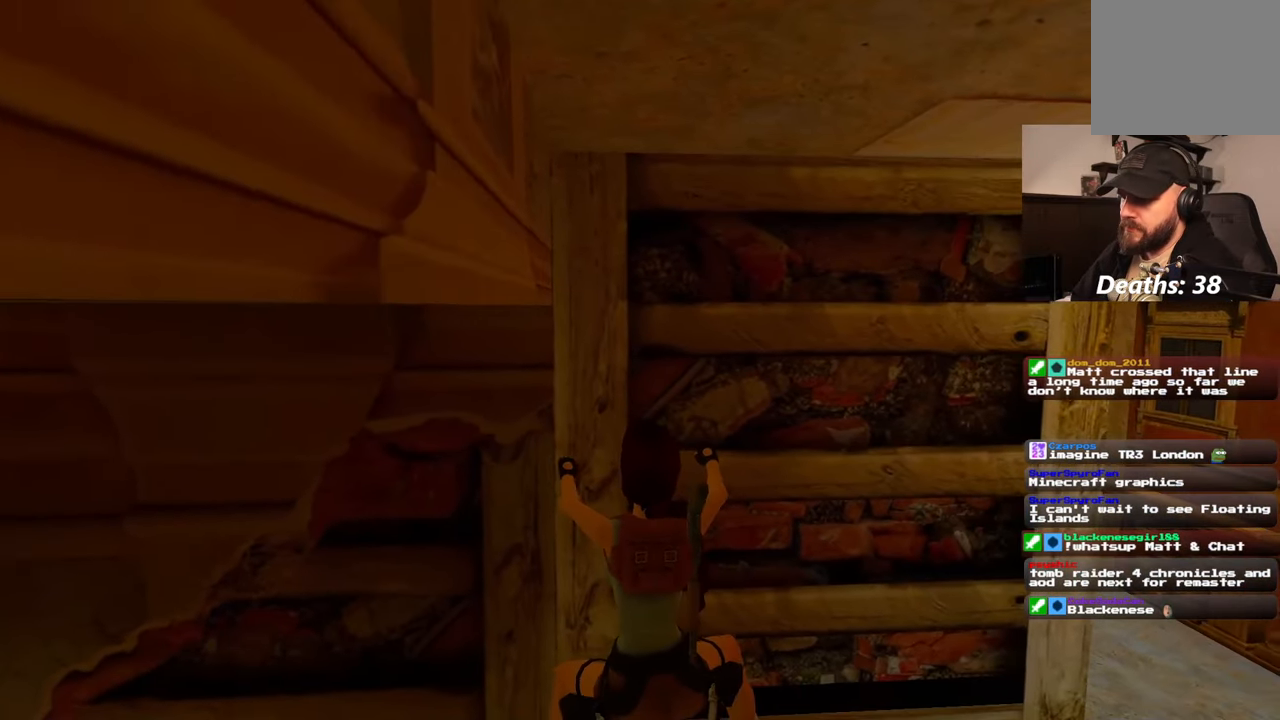
{"buttons": [], "left_stick": "right", "right_stick": "center", "events": [[17, "left_stick", "center"], [350, "left_stick", "right"]]}
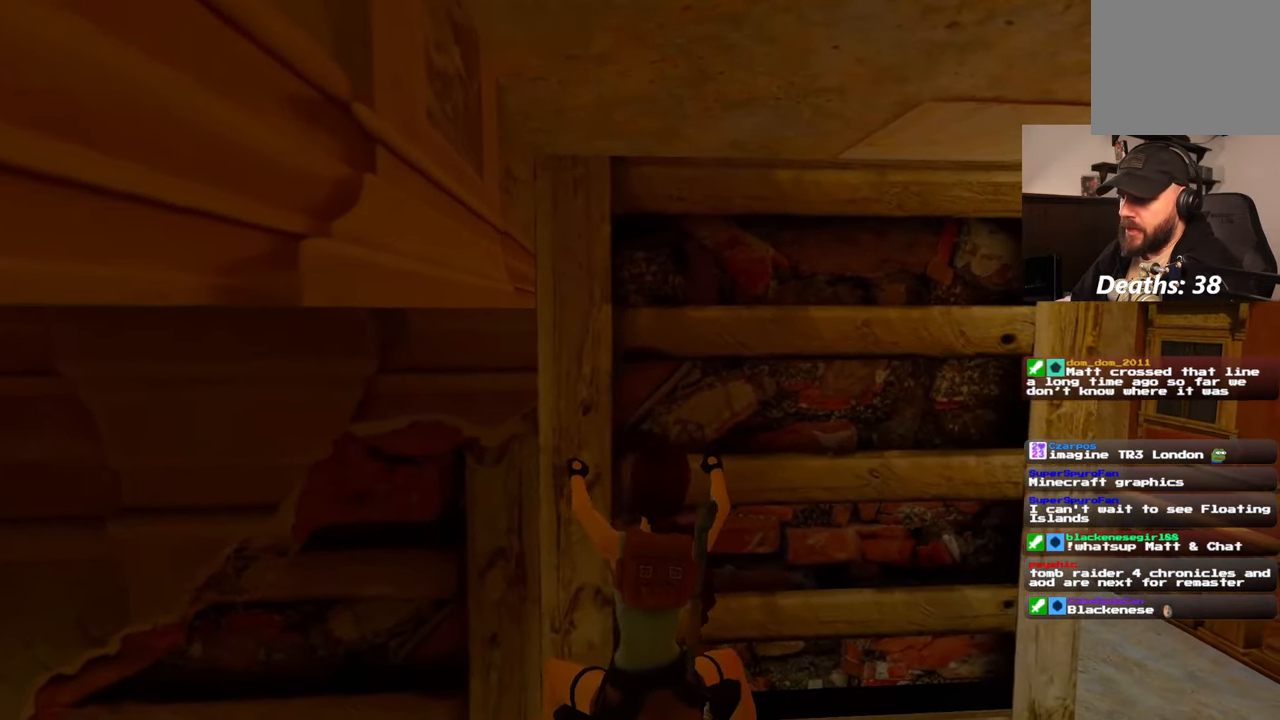
{"buttons": [], "left_stick": "center", "right_stick": "center", "events": [[300, "left_stick", "center"]]}
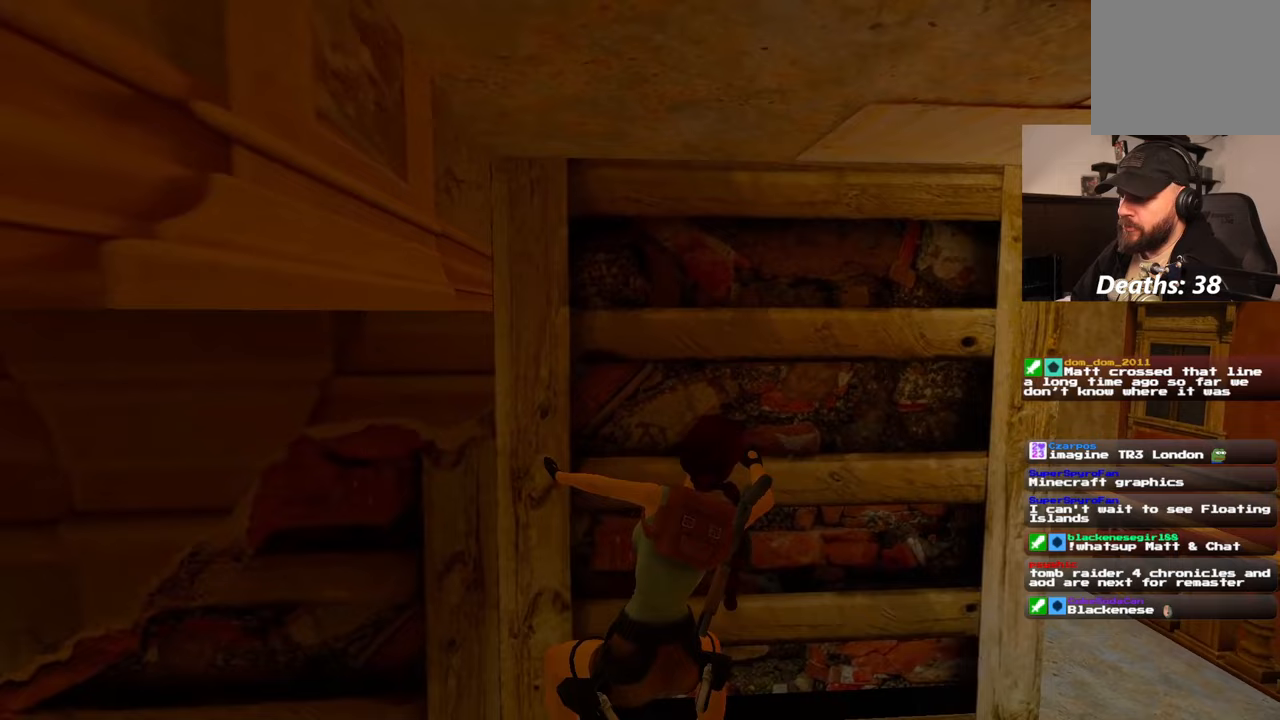
{"buttons": [], "left_stick": "center", "right_stick": "center", "events": [[183, "CIRCLE", "down"], [283, "CIRCLE", "up"]]}
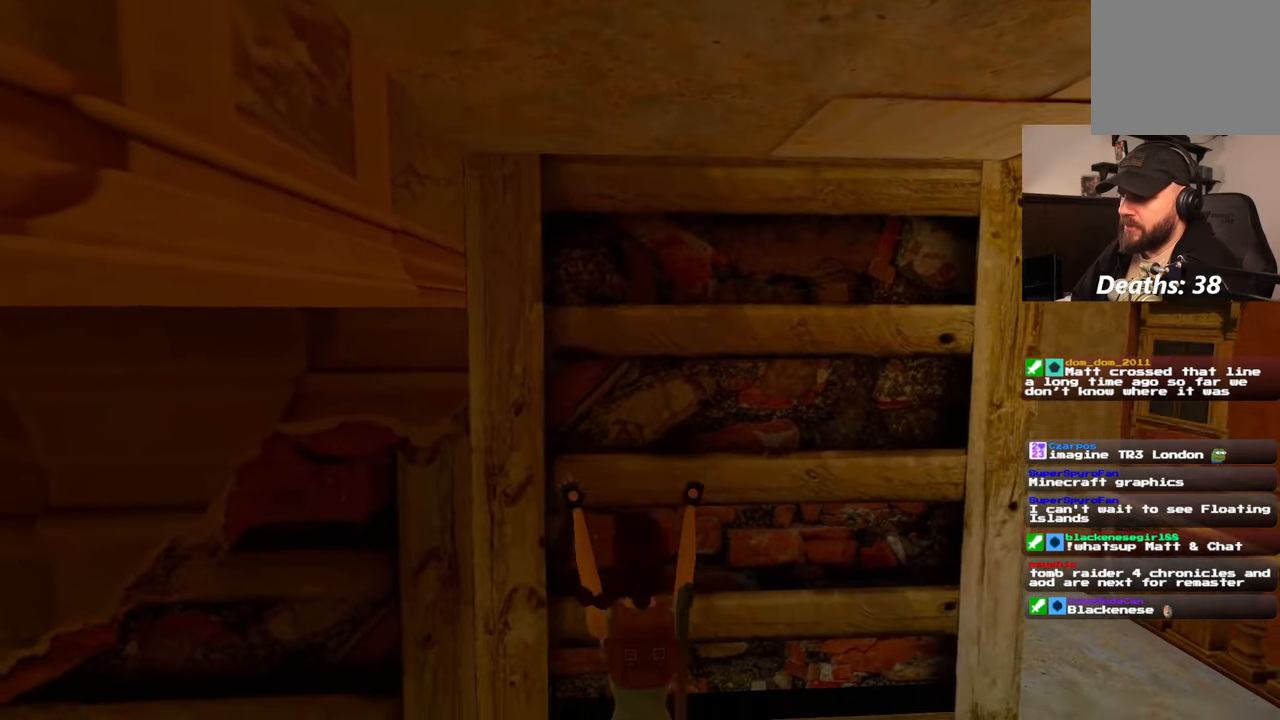
{"buttons": [], "left_stick": "right", "right_stick": "center", "events": [[333, "left_stick", "right"]]}